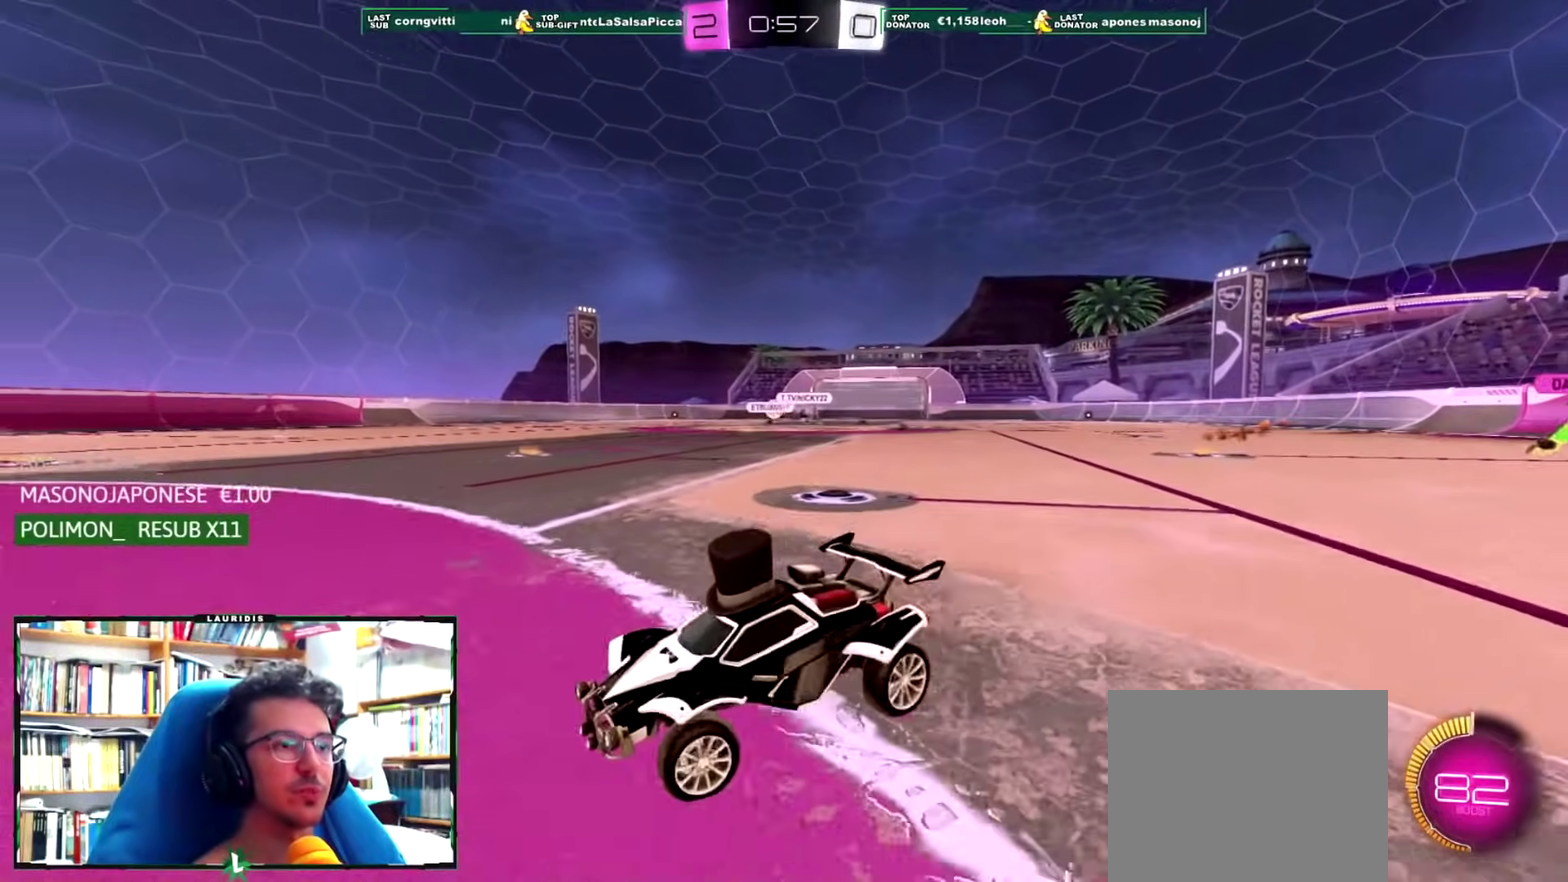
Gameplay with a controller (PlayStation layout); each line is a JSON object with the inputs held at the frame after it. "events" lists button and stick changes between this image and that frame as [ms after this image, input, new state], when the widget could be followed in between.
{"buttons": ["R1", "R2"], "left_stick": "right", "right_stick": "center", "events": [[33, "R1", "down"], [134, "R1", "up"], [217, "R1", "down"], [384, "left_stick", "right"]]}
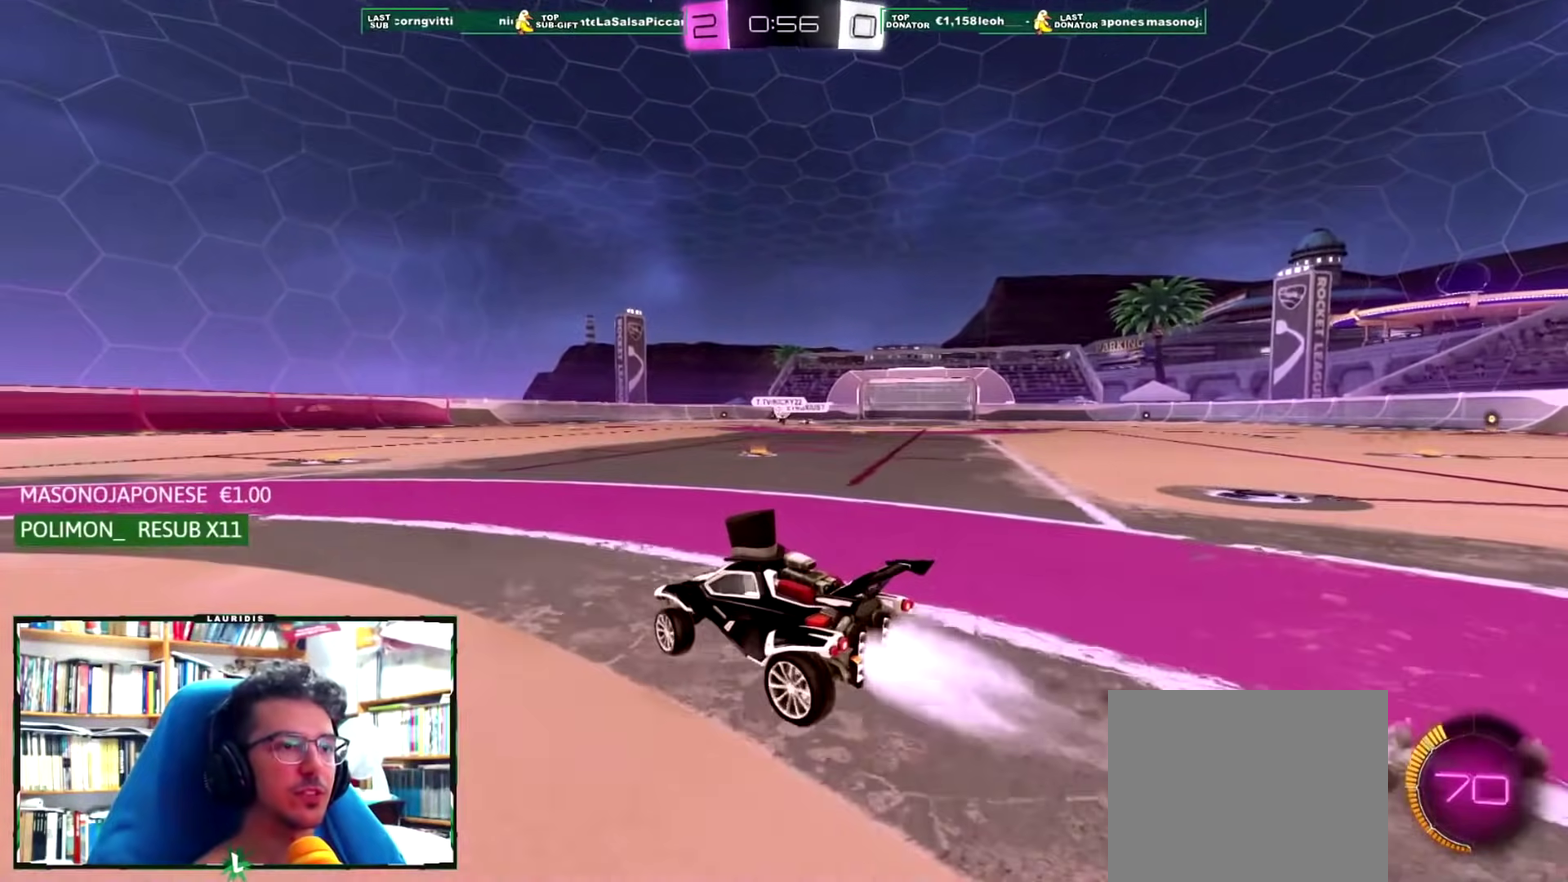
{"buttons": ["SQUARE"], "left_stick": "up-left", "right_stick": "center", "events": [[33, "L1", "down"], [50, "CROSS", "down"], [50, "left_stick", "up-right"], [150, "CROSS", "up"], [183, "left_stick", "up-left"], [200, "CROSS", "down"], [216, "SQUARE", "down"], [350, "CROSS", "up"], [350, "R1", "up"], [350, "SQUARE", "up"], [400, "R2", "up"], [417, "SQUARE", "down"], [500, "L1", "up"]]}
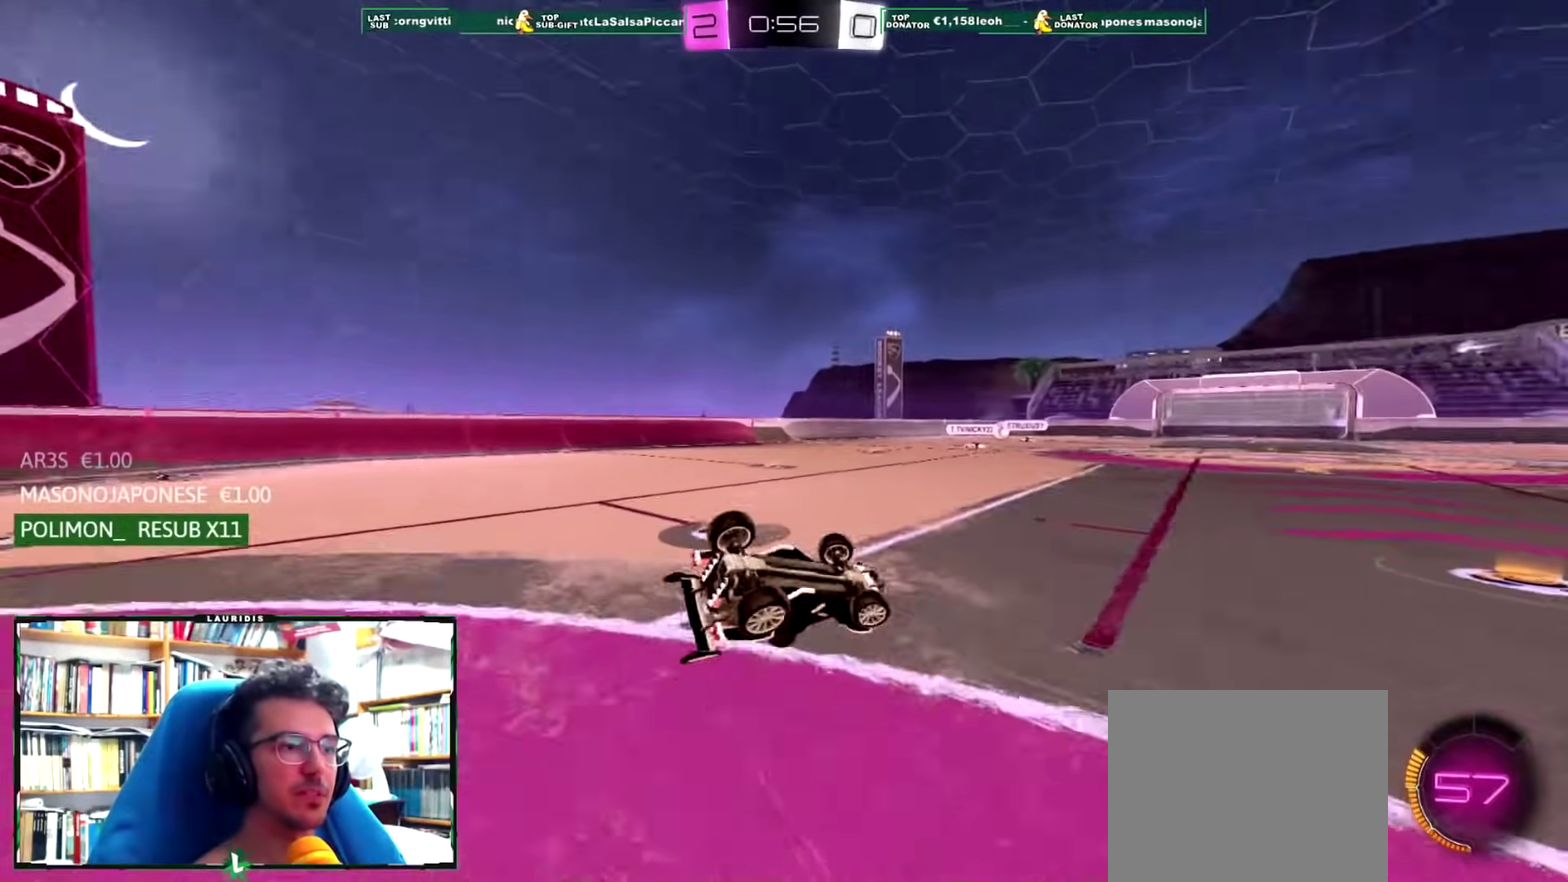
{"buttons": ["R2"], "left_stick": "center", "right_stick": "center", "events": [[50, "SQUARE", "up"], [50, "left_stick", "center"], [334, "left_stick", "up-left"], [417, "left_stick", "center"], [484, "R2", "down"]]}
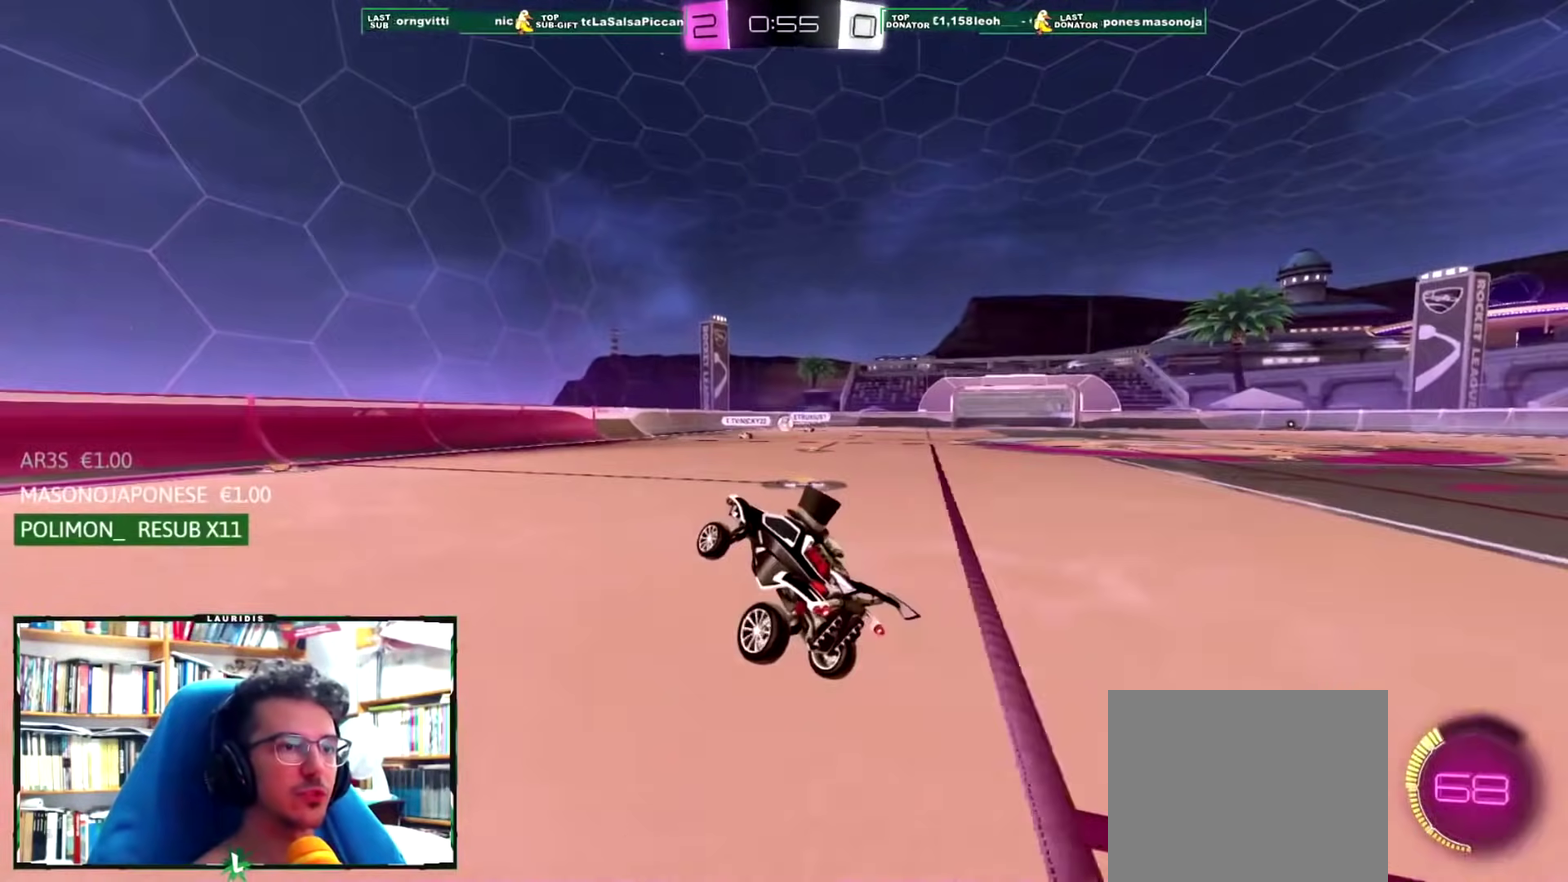
{"buttons": ["R2"], "left_stick": "center", "right_stick": "center", "events": [[116, "left_stick", "left"], [500, "left_stick", "center"]]}
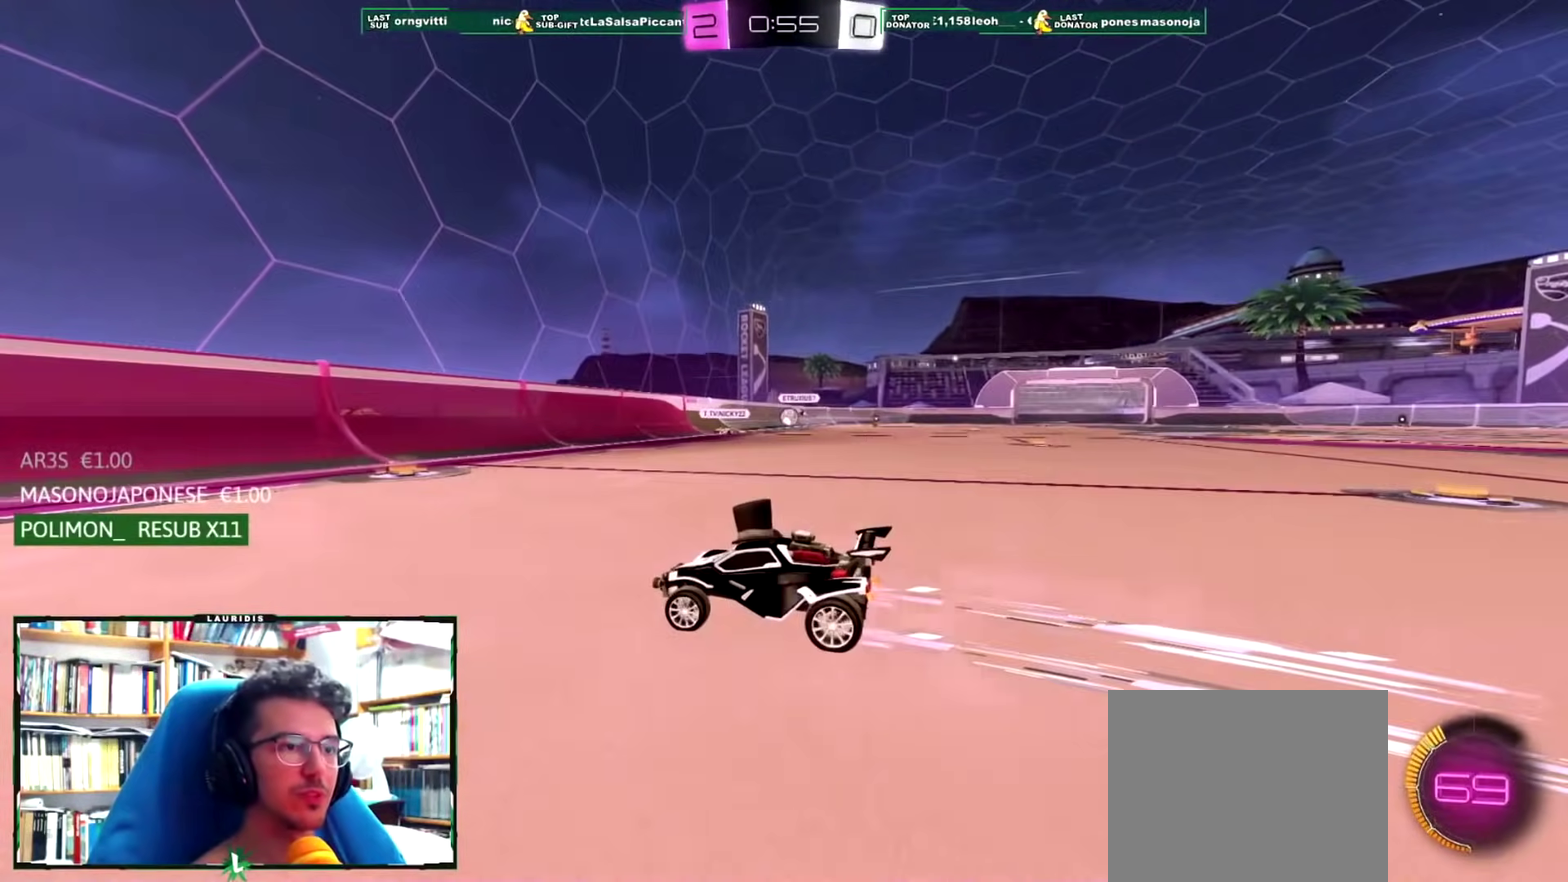
{"buttons": ["L1", "R2"], "left_stick": "up-right", "right_stick": "center", "events": [[150, "left_stick", "right"], [400, "L1", "down"], [417, "left_stick", "up-right"]]}
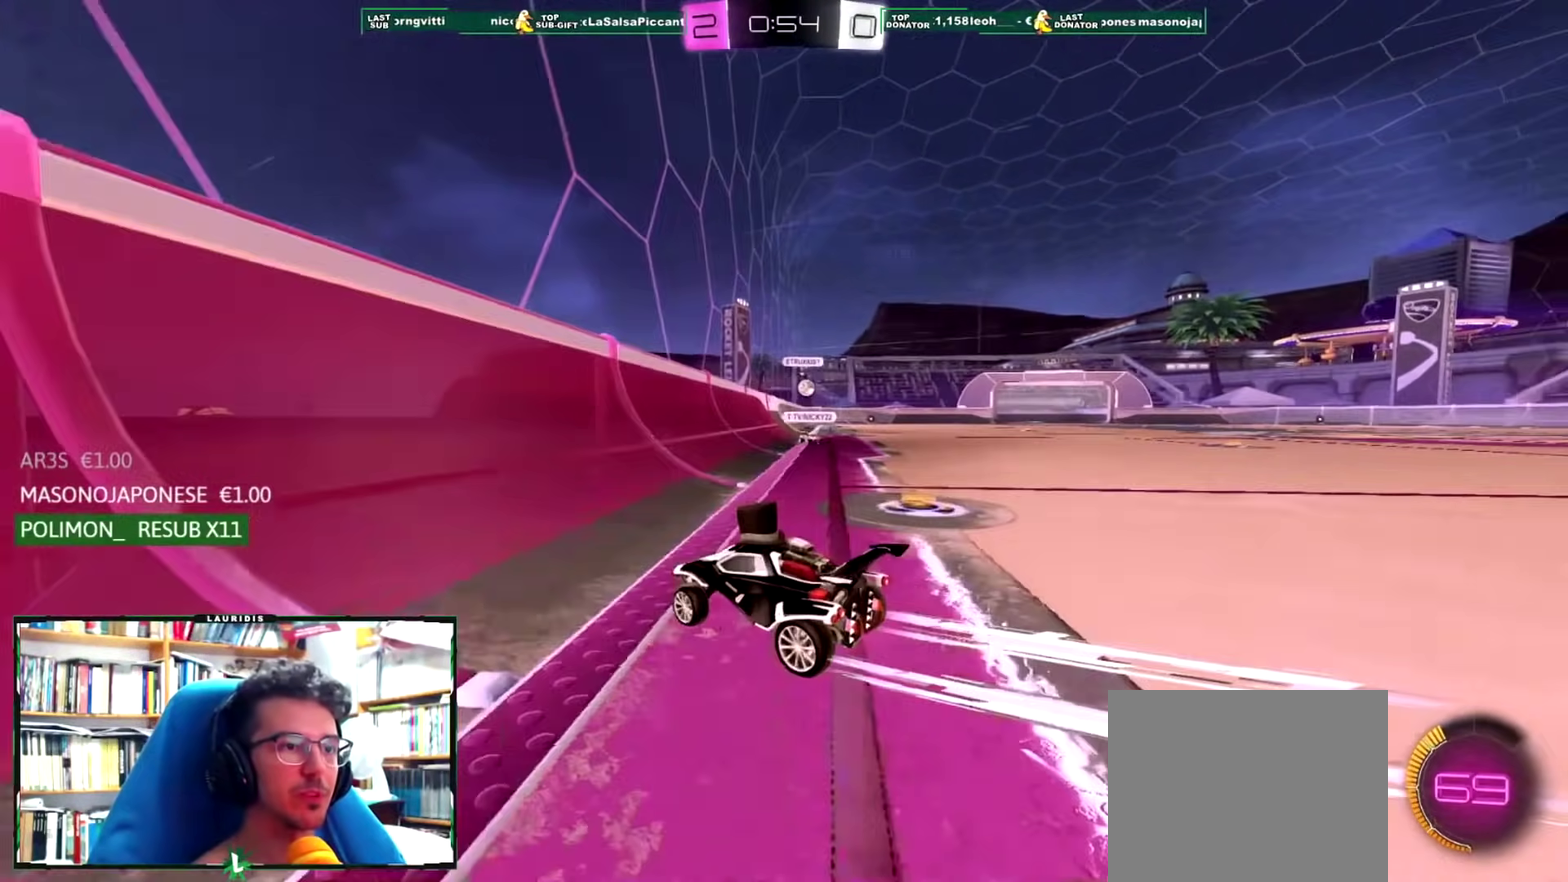
{"buttons": ["R1", "R2"], "left_stick": "center", "right_stick": "center", "events": [[16, "L1", "up"], [133, "R1", "down"], [233, "R1", "up"], [317, "R1", "down"], [500, "left_stick", "center"]]}
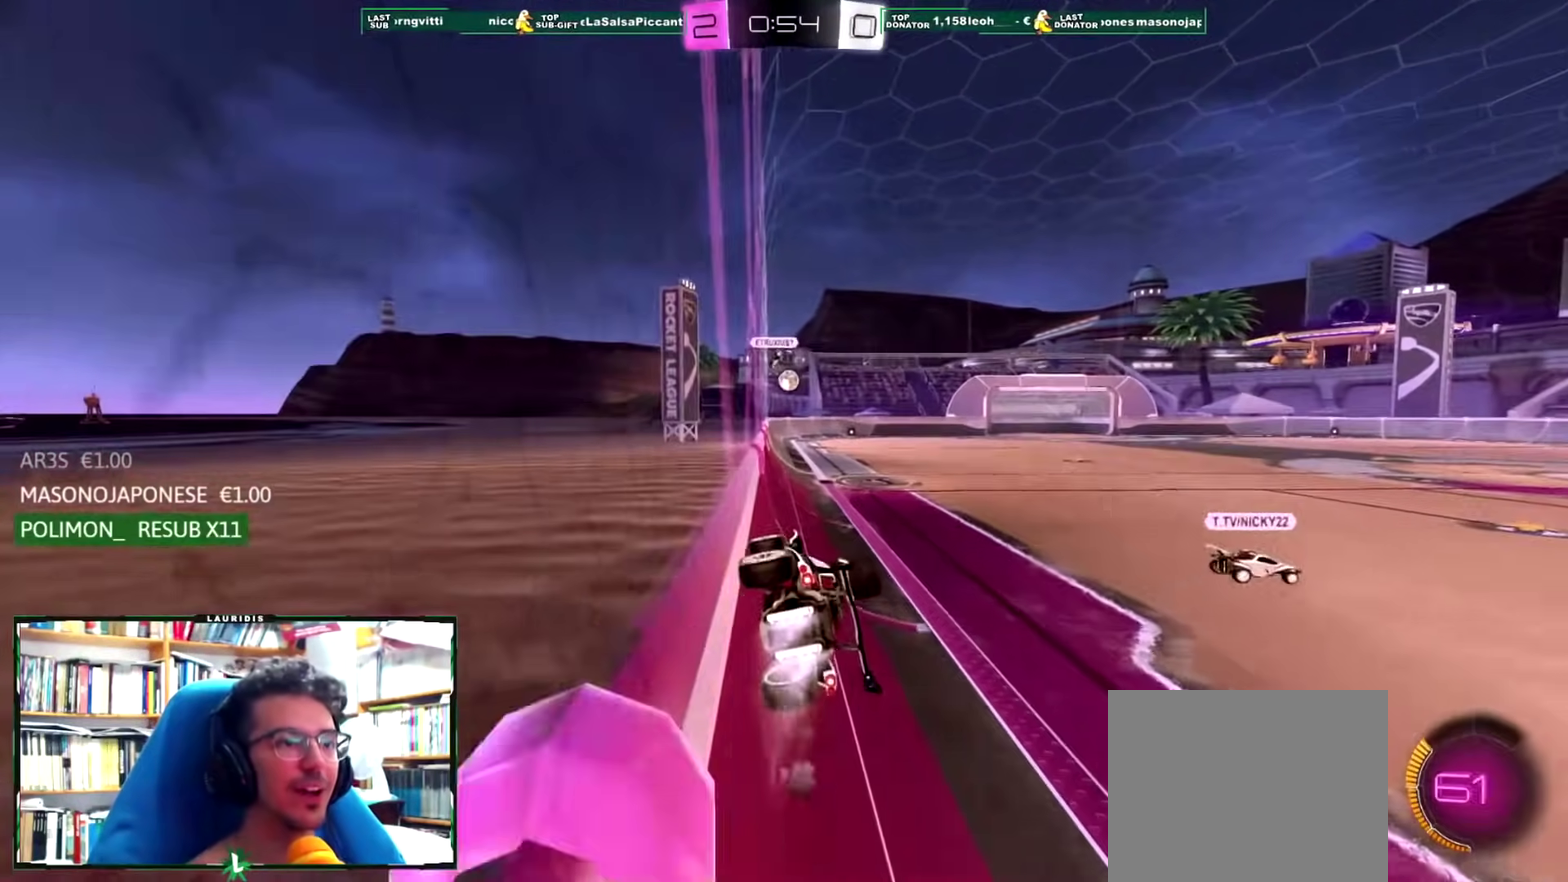
{"buttons": ["R1", "R2"], "left_stick": "center", "right_stick": "center", "events": []}
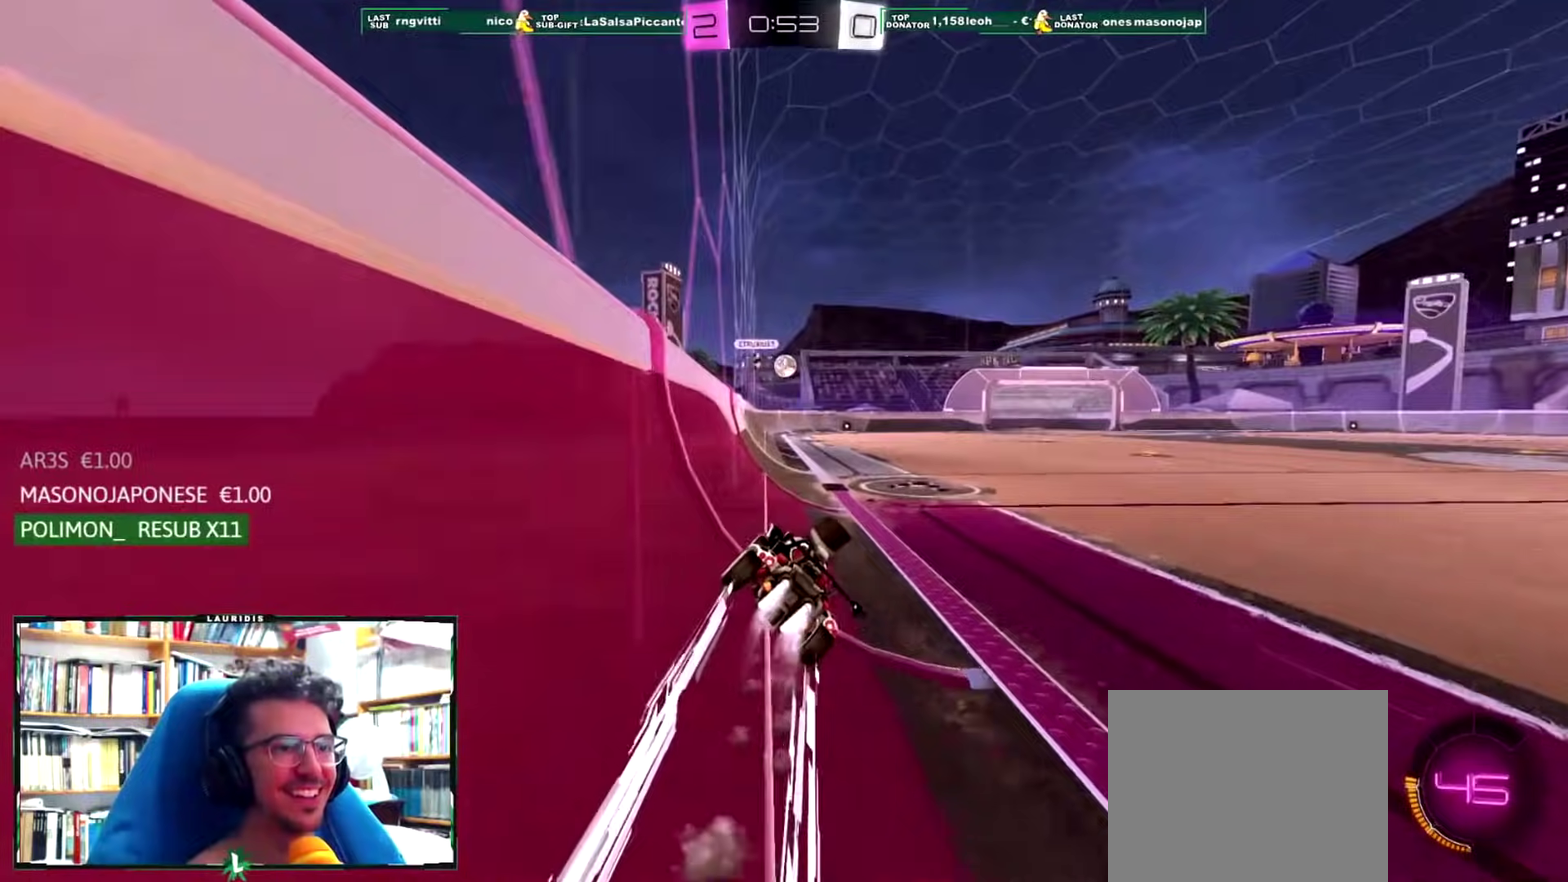
{"buttons": ["R2"], "left_stick": "center", "right_stick": "center", "events": [[16, "R1", "up"]]}
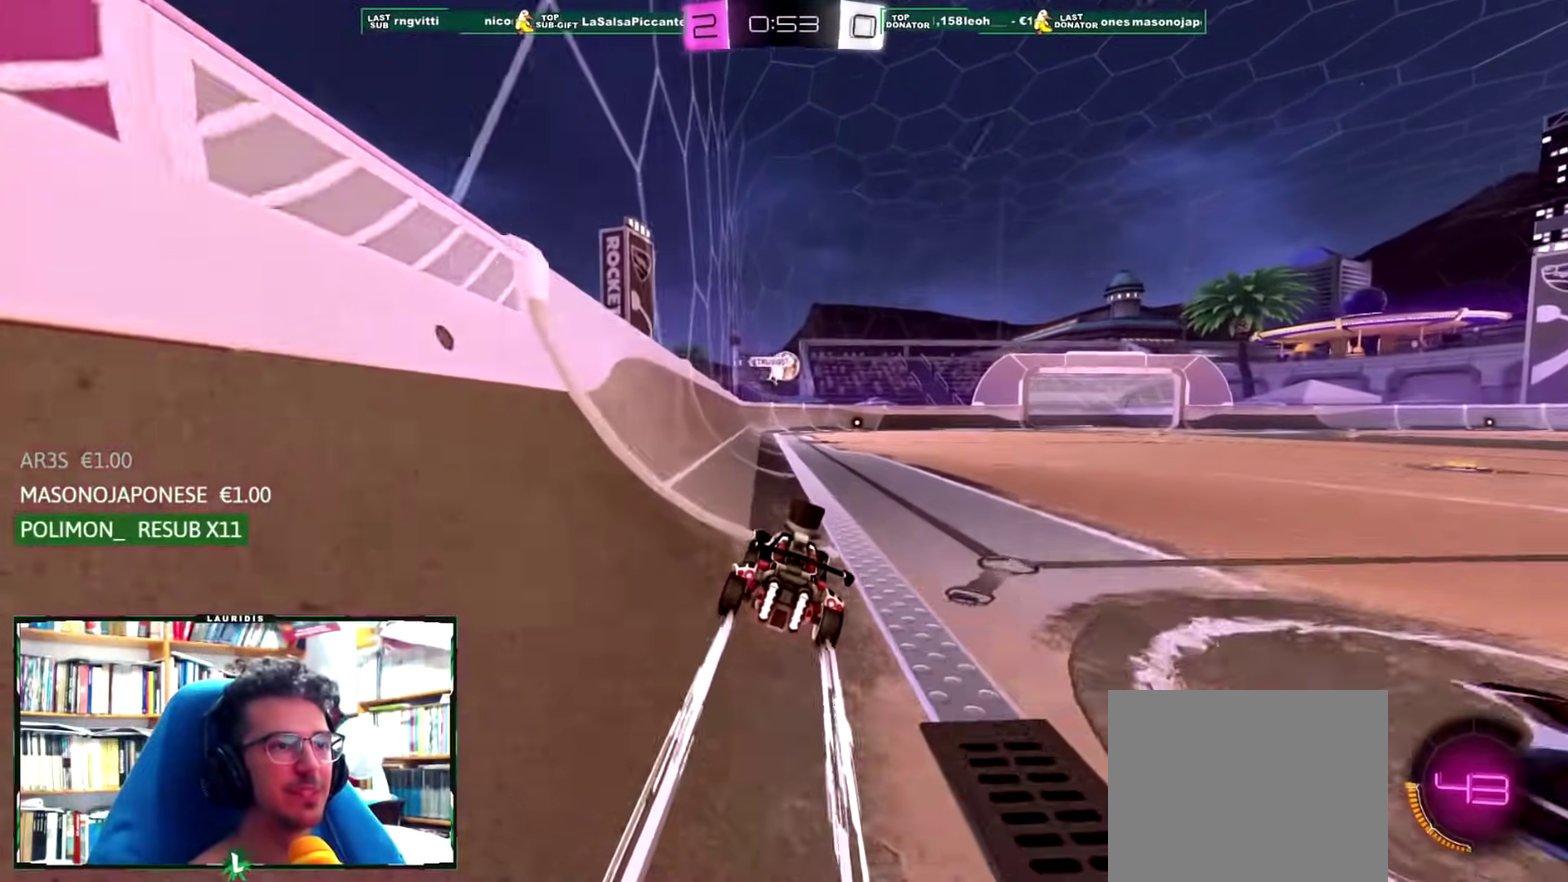
{"buttons": ["R2"], "left_stick": "up-right", "right_stick": "center", "events": [[17, "left_stick", "up-right"], [83, "left_stick", "center"], [284, "left_stick", "left"], [367, "left_stick", "center"], [434, "left_stick", "up-right"]]}
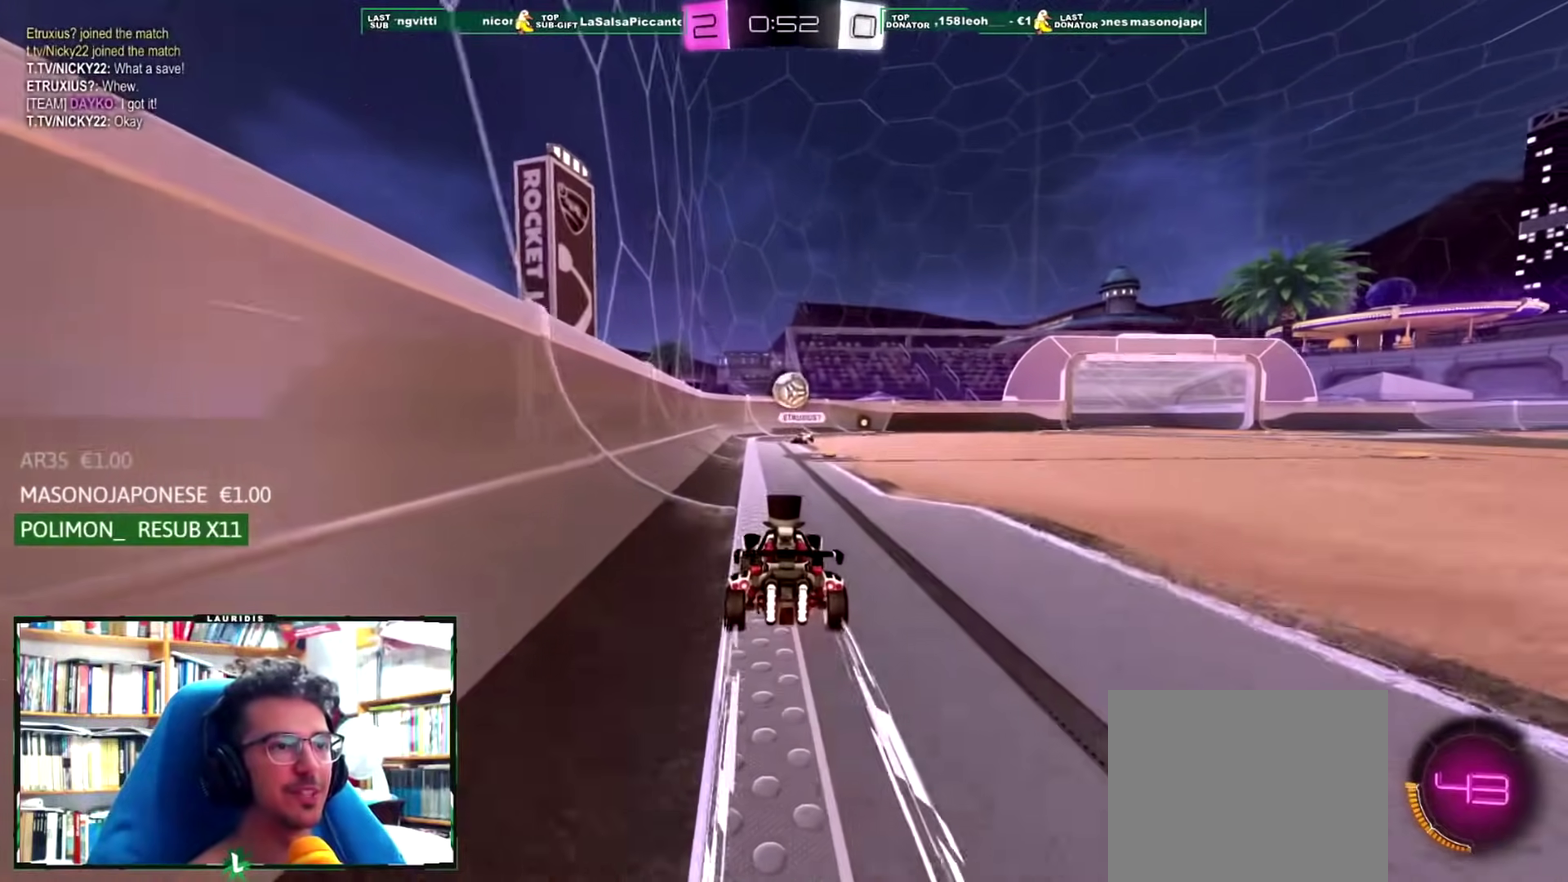
{"buttons": ["R2"], "left_stick": "left", "right_stick": "center", "events": [[66, "left_stick", "center"], [433, "left_stick", "left"]]}
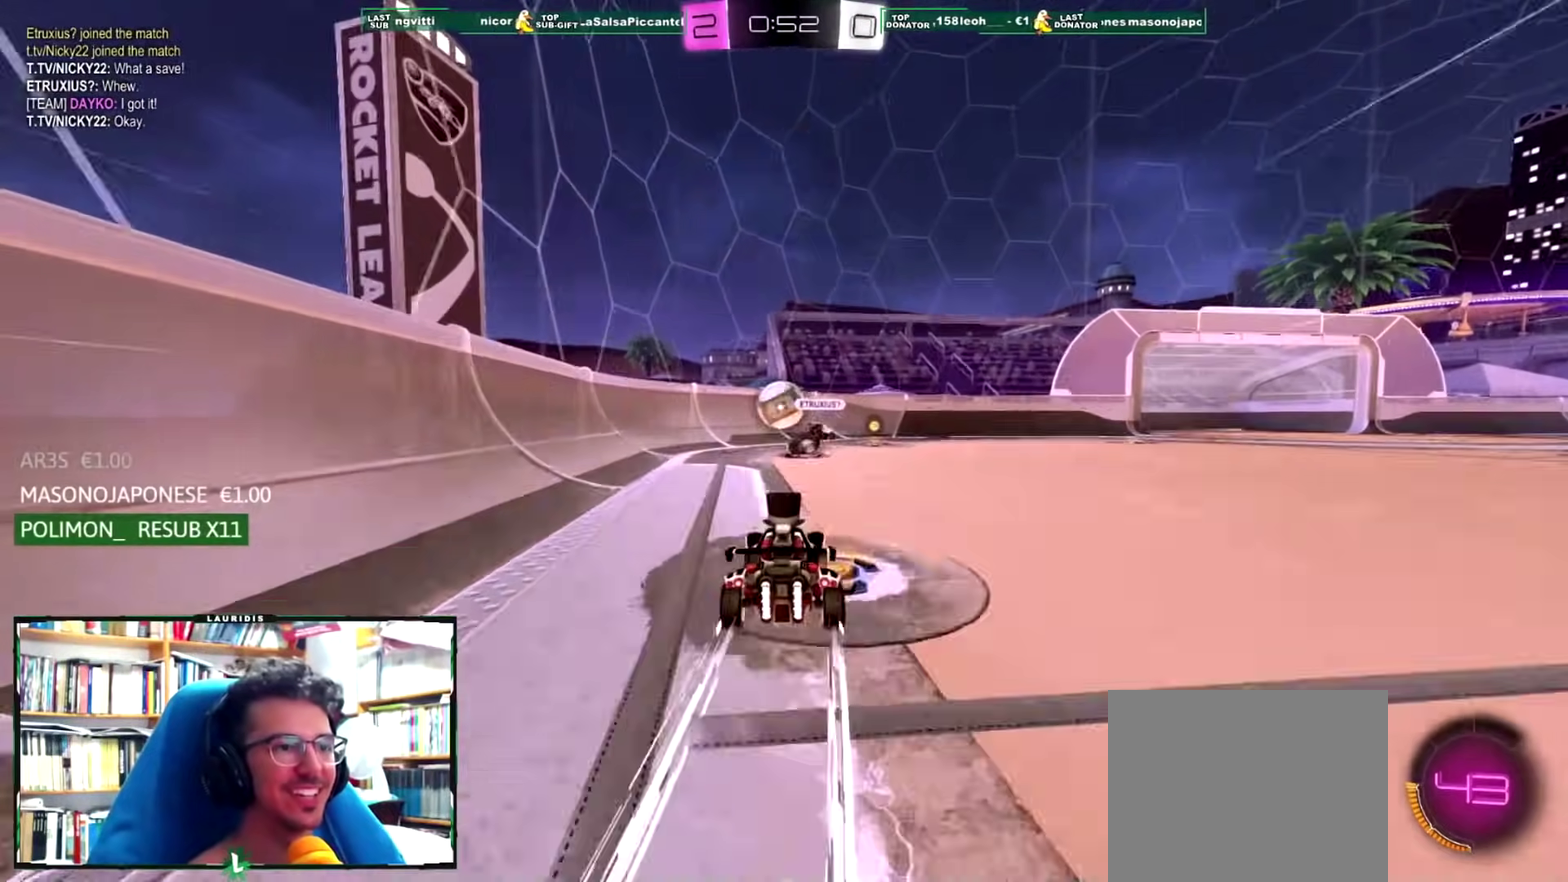
{"buttons": ["R2"], "left_stick": "center", "right_stick": "center", "events": [[17, "left_stick", "center"], [300, "L2", "down"], [300, "R2", "up"], [400, "R2", "down"], [434, "L2", "up"]]}
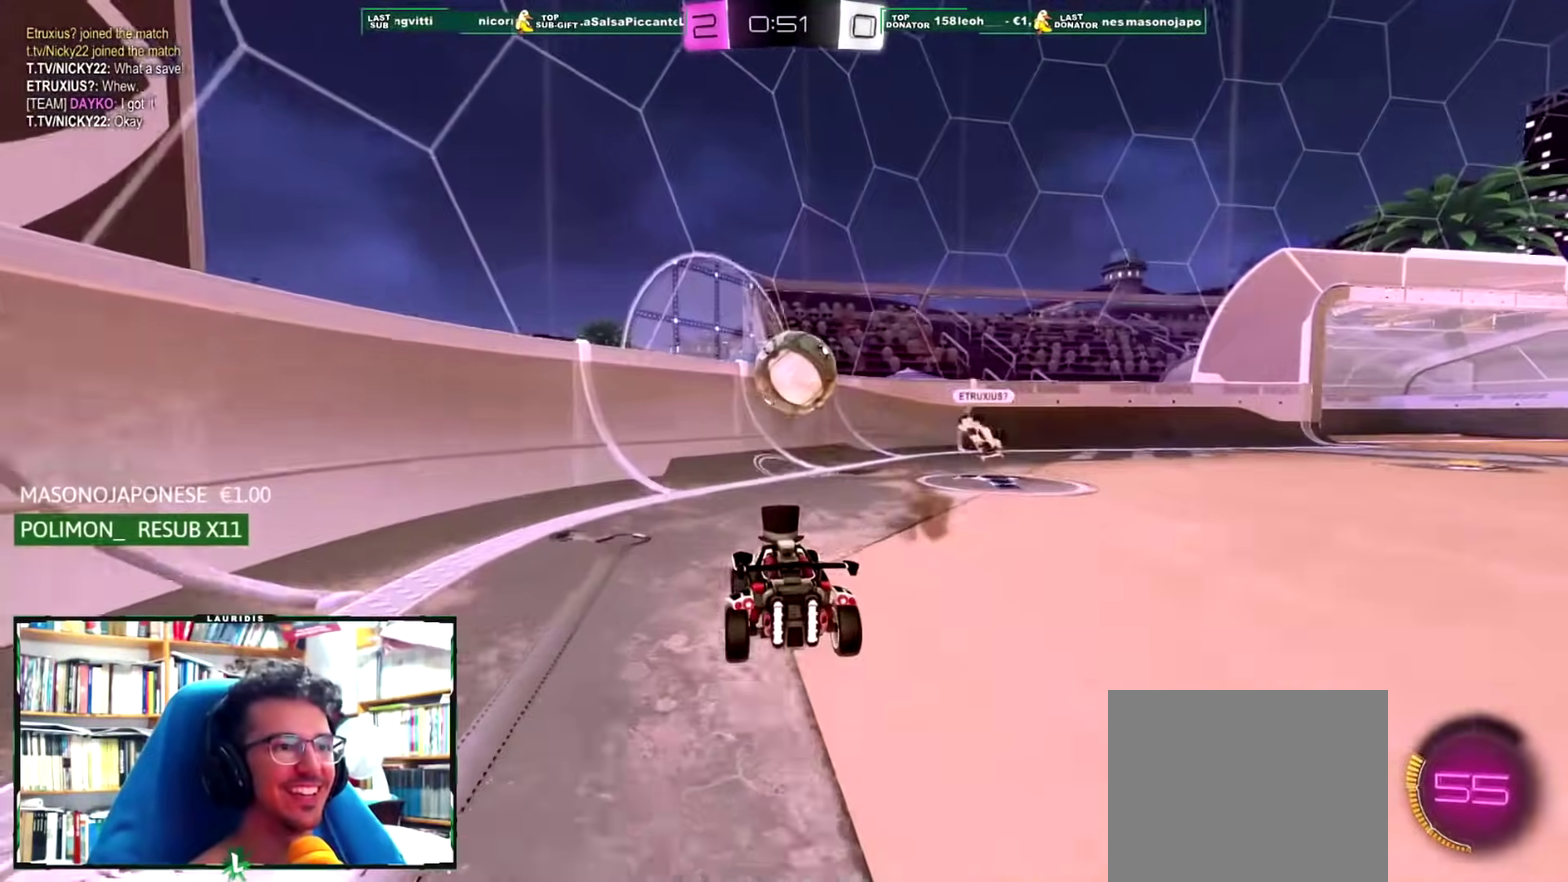
{"buttons": ["R1", "R2"], "left_stick": "right", "right_stick": "center", "events": [[33, "R1", "down"], [66, "left_stick", "right"], [150, "left_stick", "center"], [233, "left_stick", "down-right"], [266, "CROSS", "down"], [350, "L1", "down"], [400, "left_stick", "right"], [500, "CROSS", "up"], [500, "L1", "up"]]}
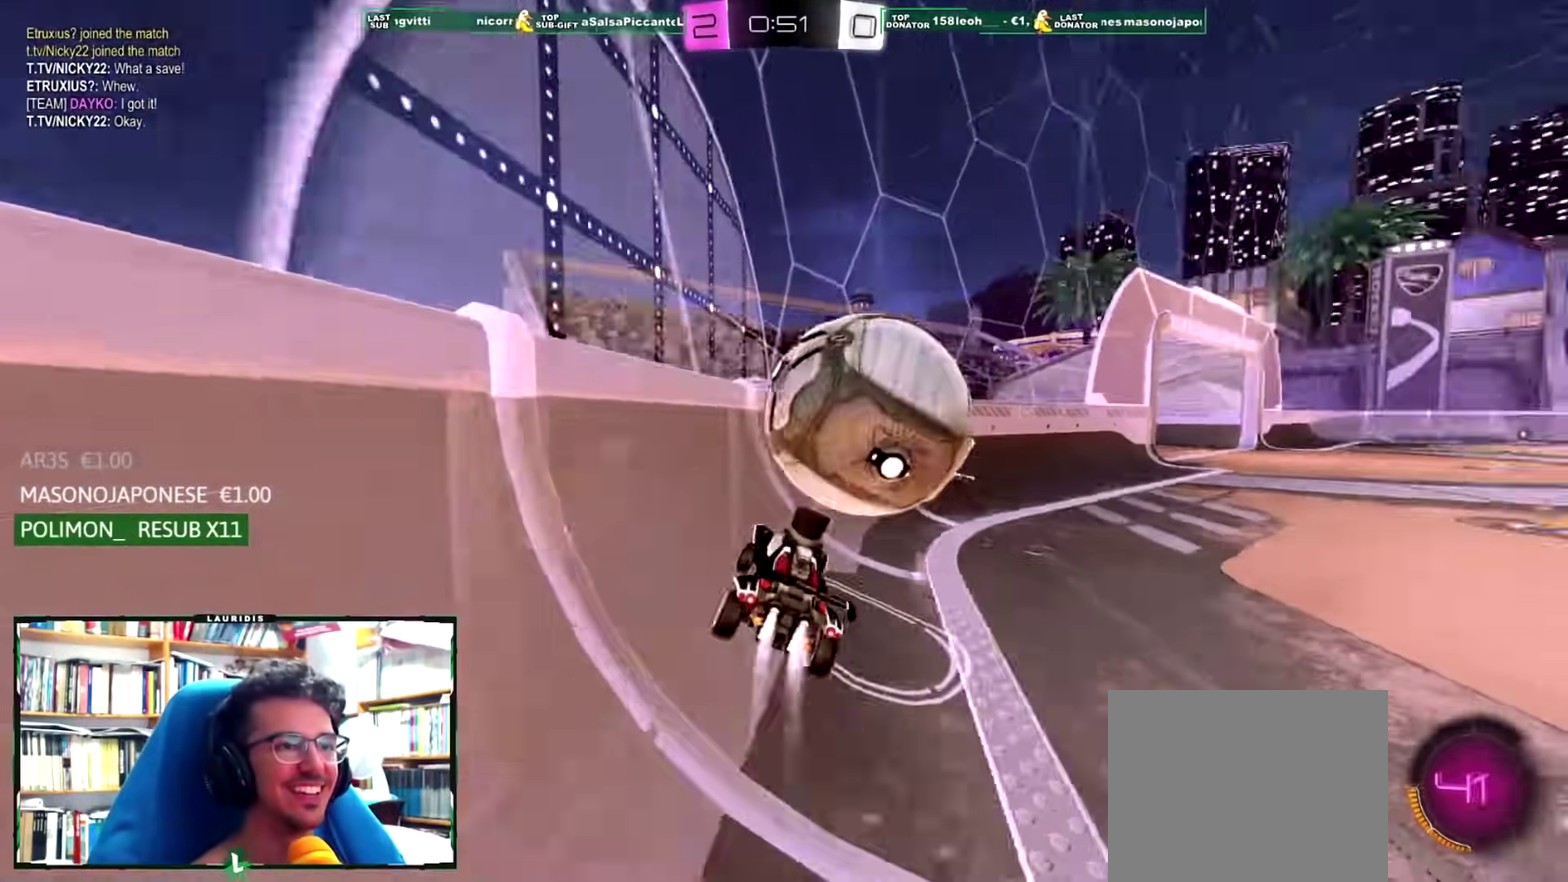
{"buttons": ["R2"], "left_stick": "right", "right_stick": "center", "events": [[50, "left_stick", "down-right"], [117, "R1", "up"], [150, "left_stick", "right"], [384, "left_stick", "center"], [451, "left_stick", "right"]]}
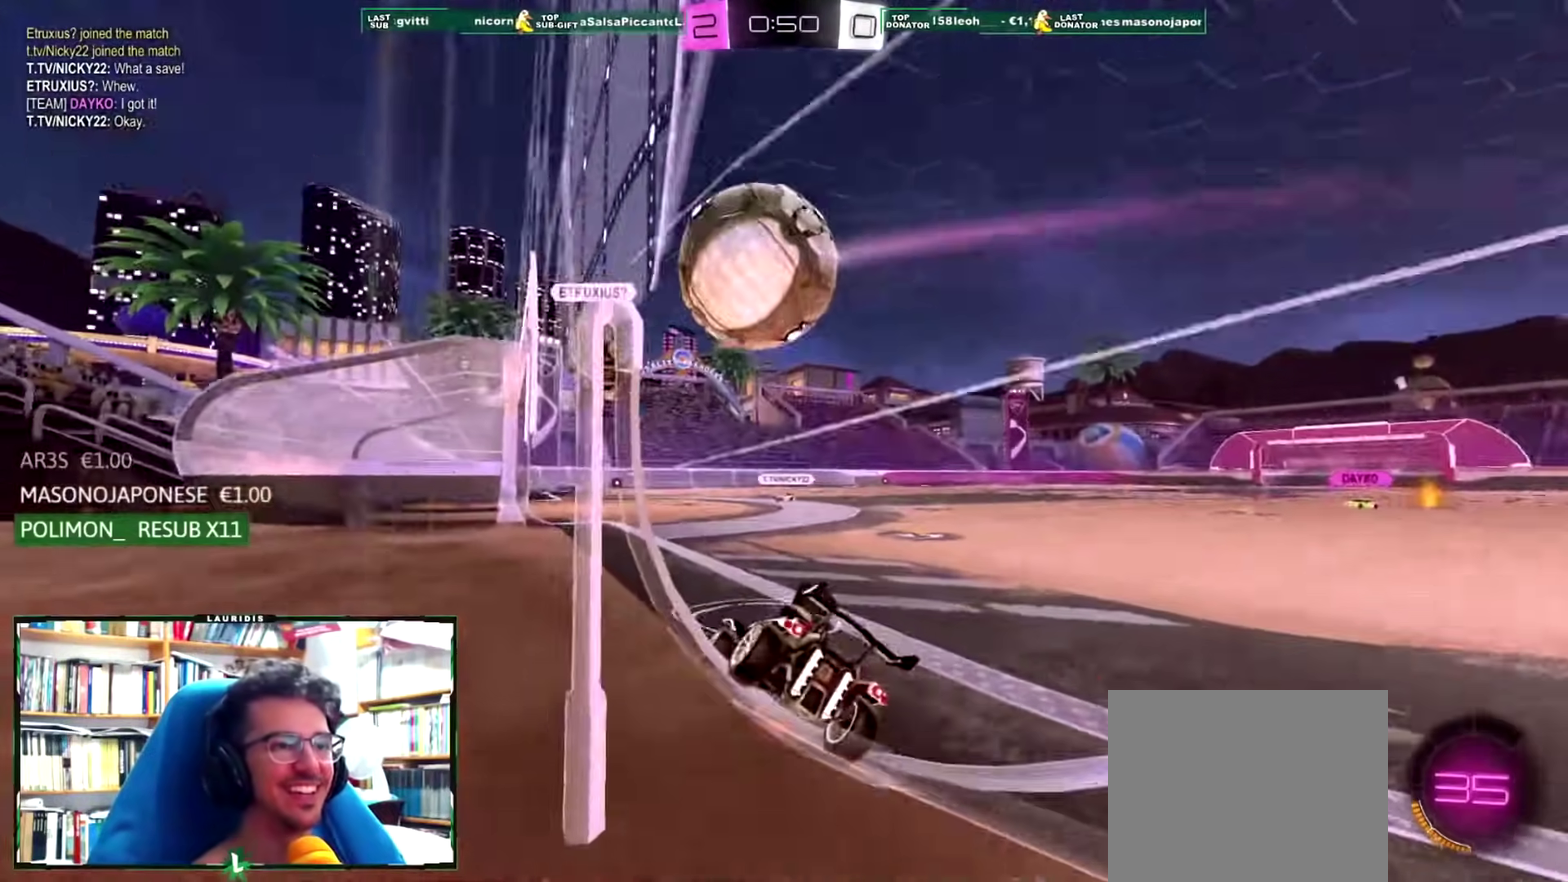
{"buttons": ["R2"], "left_stick": "left", "right_stick": "center", "events": [[283, "left_stick", "center"], [350, "left_stick", "left"]]}
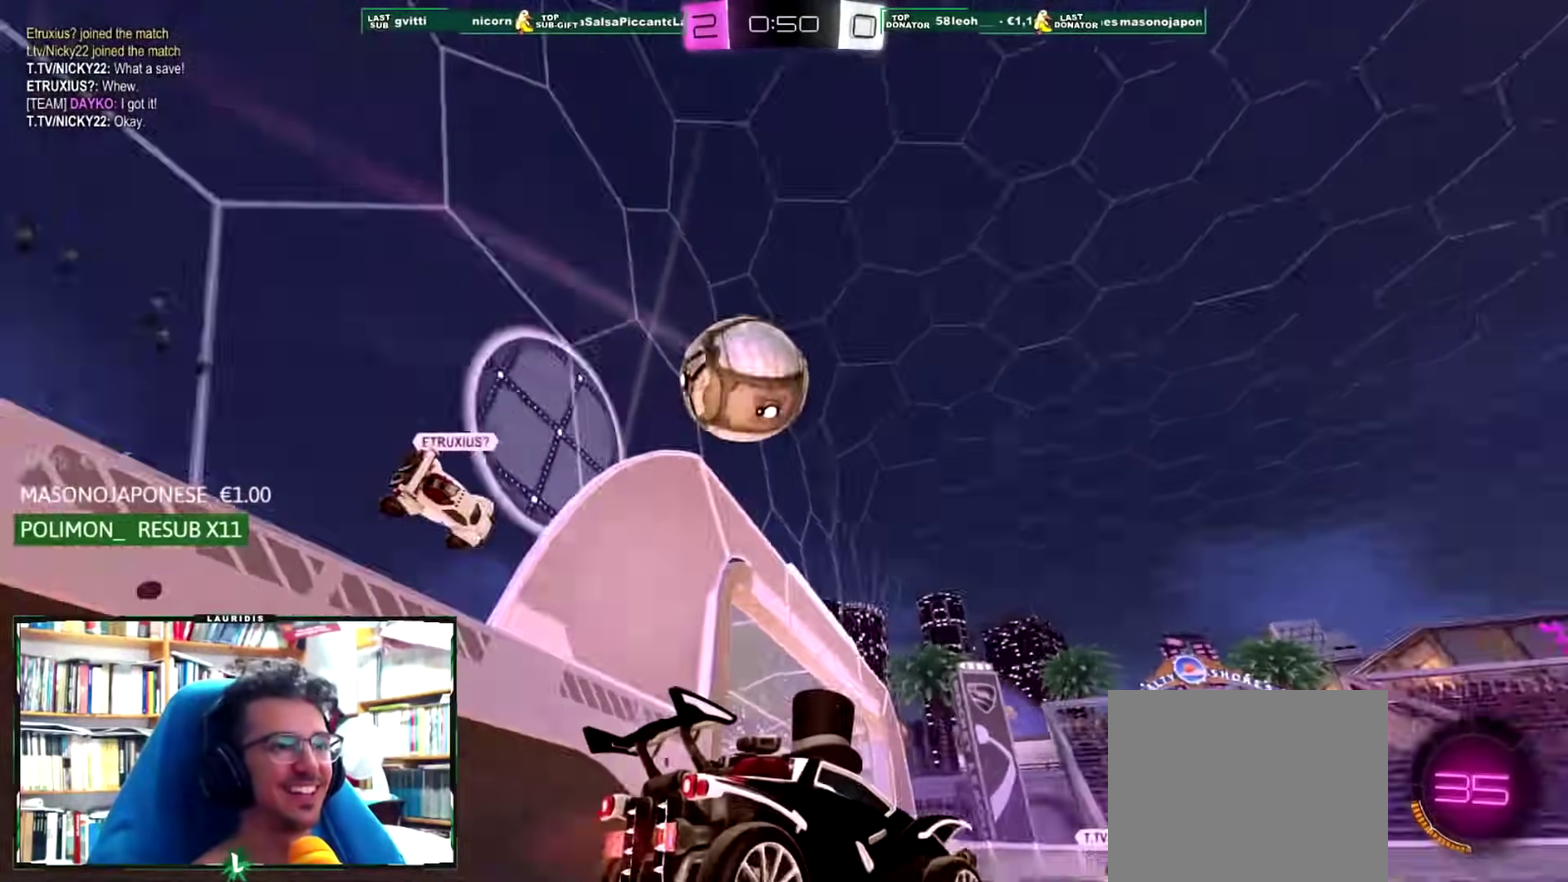
{"buttons": ["R1"], "left_stick": "center", "right_stick": "center", "events": [[184, "CROSS", "down"], [217, "left_stick", "down"], [334, "left_stick", "down-right"], [367, "CROSS", "up"], [417, "R2", "up"], [434, "R1", "down"], [434, "left_stick", "center"]]}
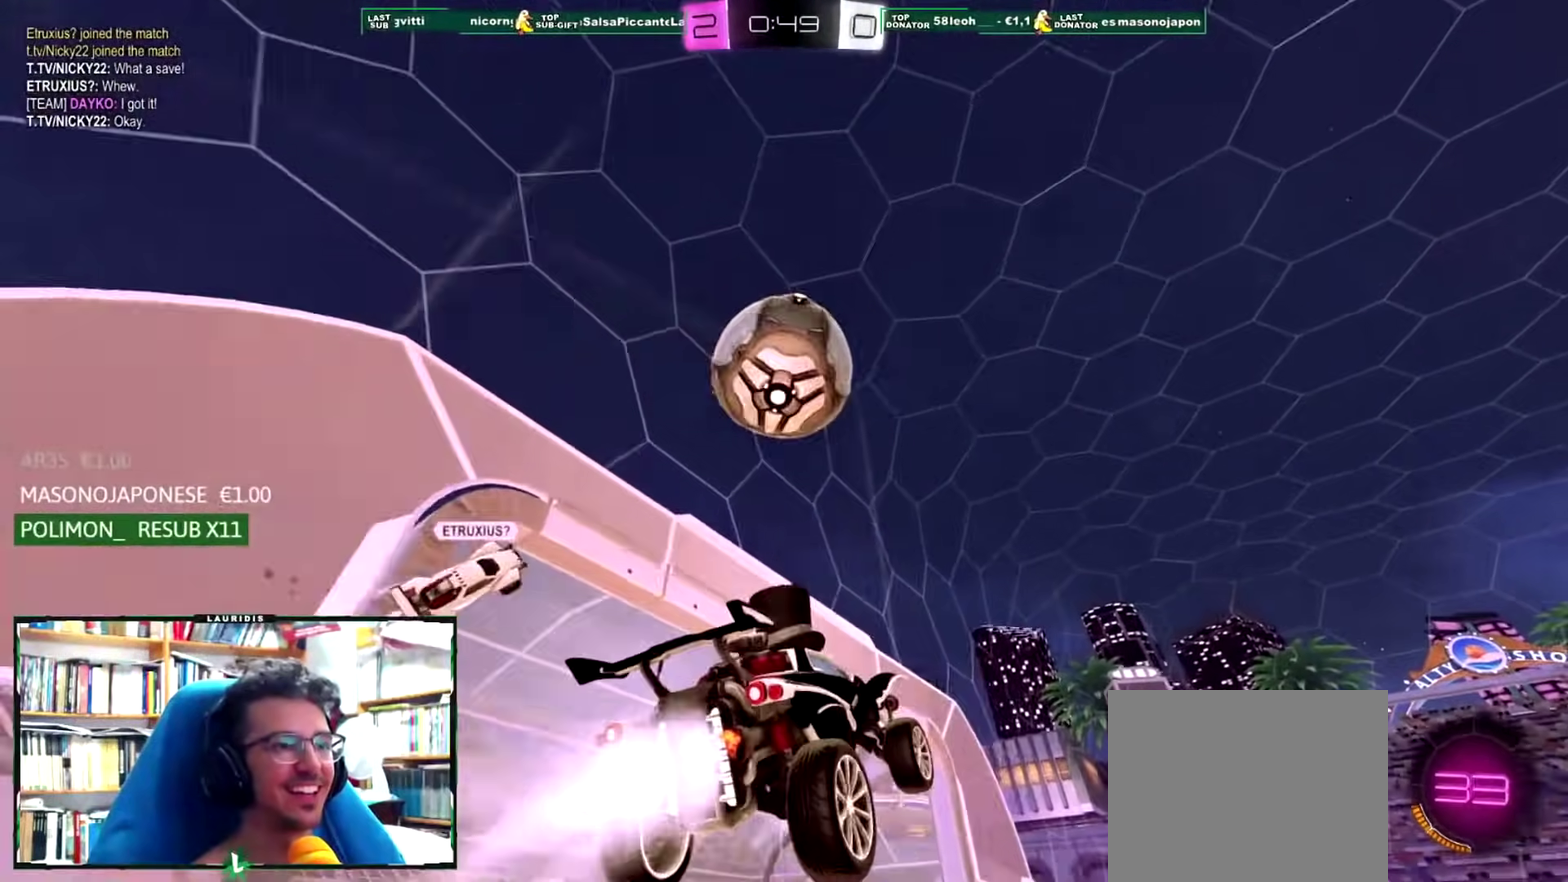
{"buttons": [], "left_stick": "center", "right_stick": "center", "events": [[50, "CROSS", "down"], [150, "CROSS", "up"], [200, "left_stick", "up-right"], [300, "left_stick", "up"], [467, "left_stick", "center"], [483, "R1", "up"]]}
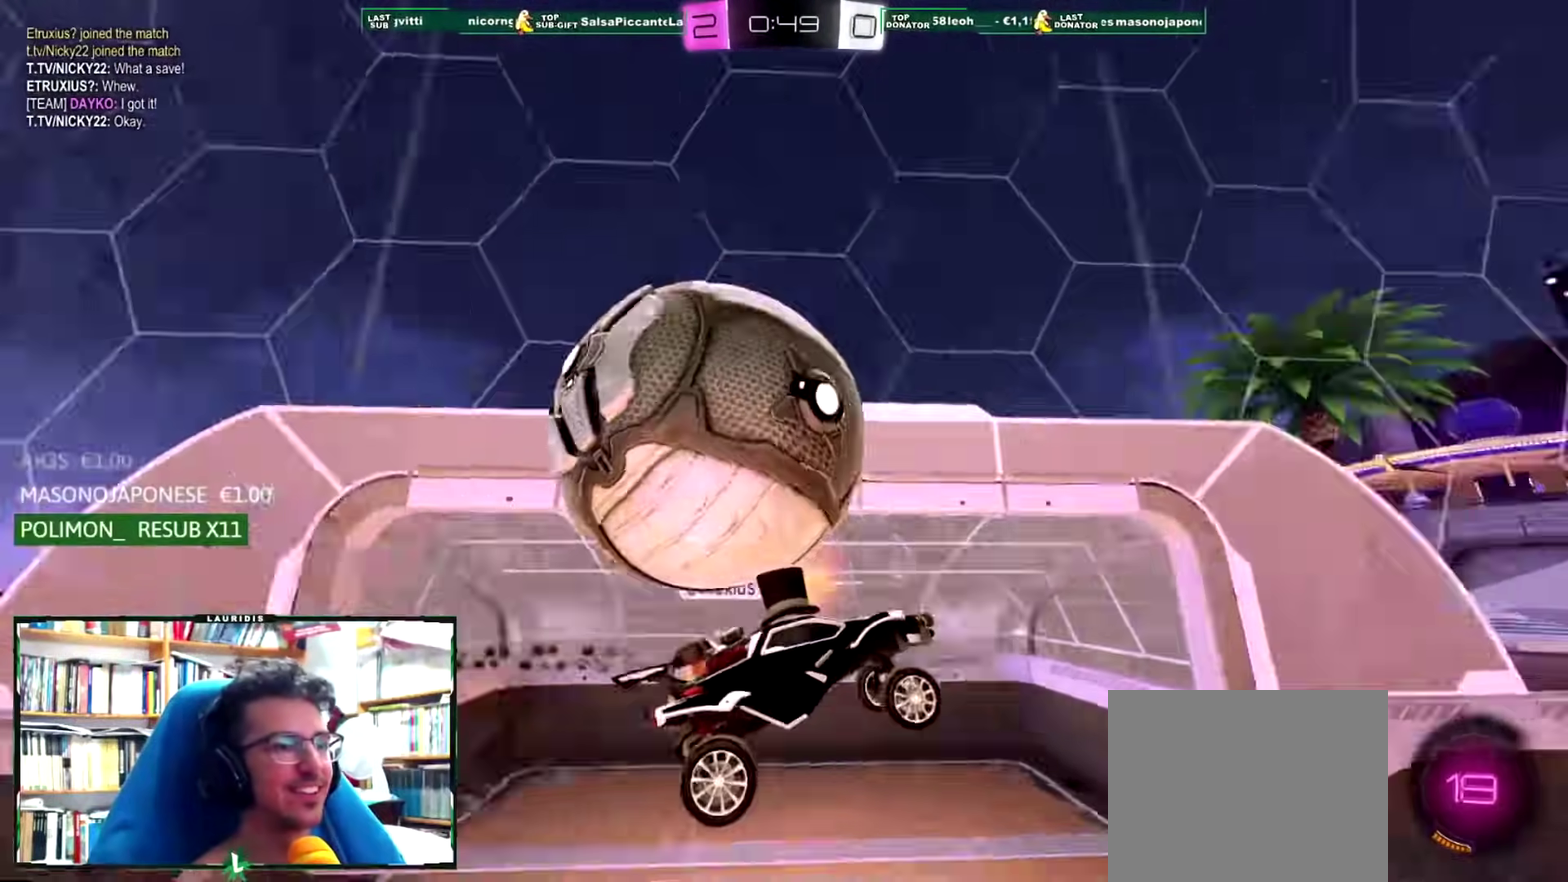
{"buttons": [], "left_stick": "left", "right_stick": "center", "events": [[83, "SQUARE", "down"], [184, "SQUARE", "up"], [434, "left_stick", "up-left"], [501, "left_stick", "left"]]}